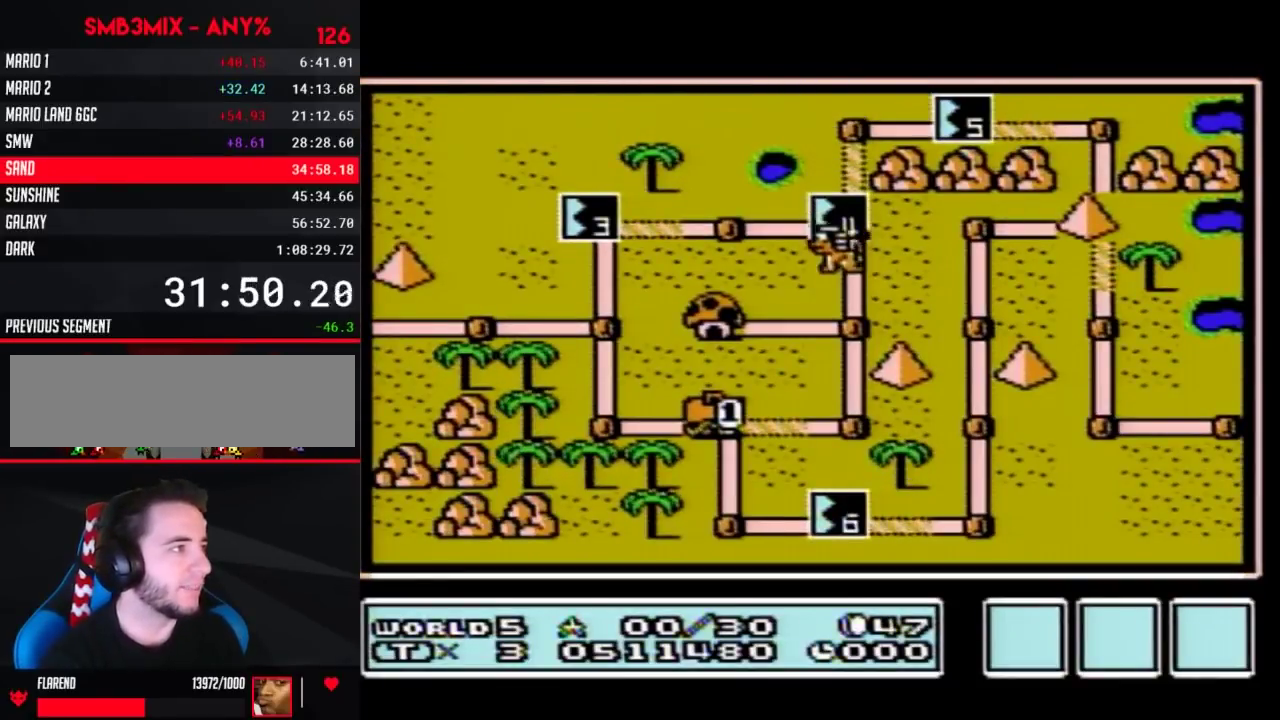
Gameplay with a controller (Nintendo layout); each line is a JSON object with the inputs held at the frame after it. "events" lists button and stick changes between this image and that frame as [ms after this image, input, new state], when the widget could be followed in between. Not read: L3 R3.
{"buttons": ["DPAD_DOWN"], "events": []}
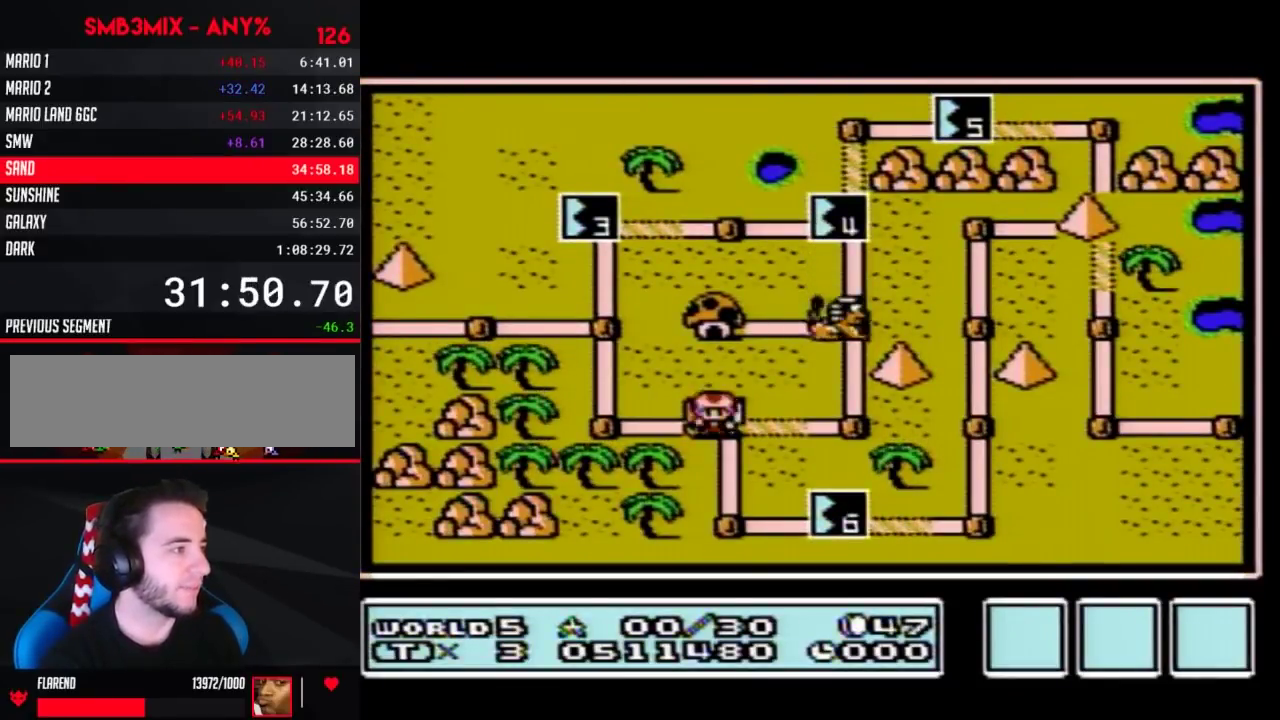
{"buttons": ["DPAD_RIGHT"], "events": [[283, "DPAD_DOWN", "up"], [383, "DPAD_RIGHT", "down"]]}
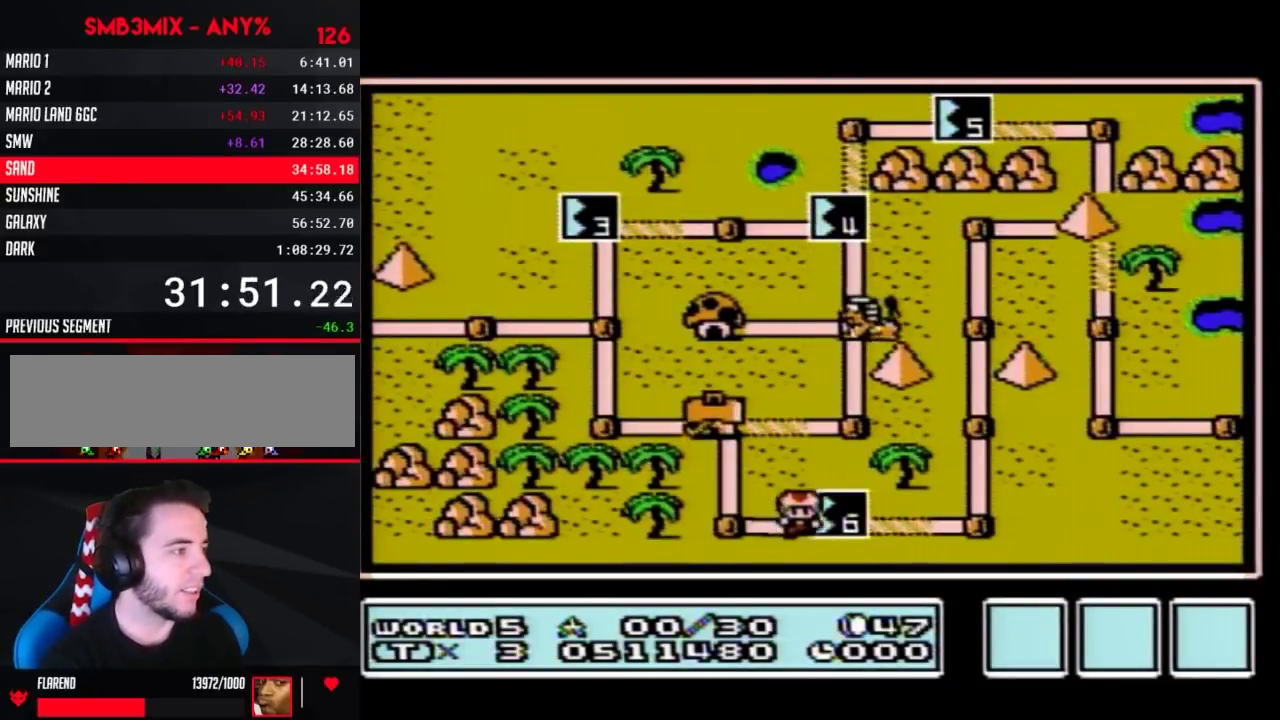
{"buttons": ["DPAD_RIGHT"], "events": []}
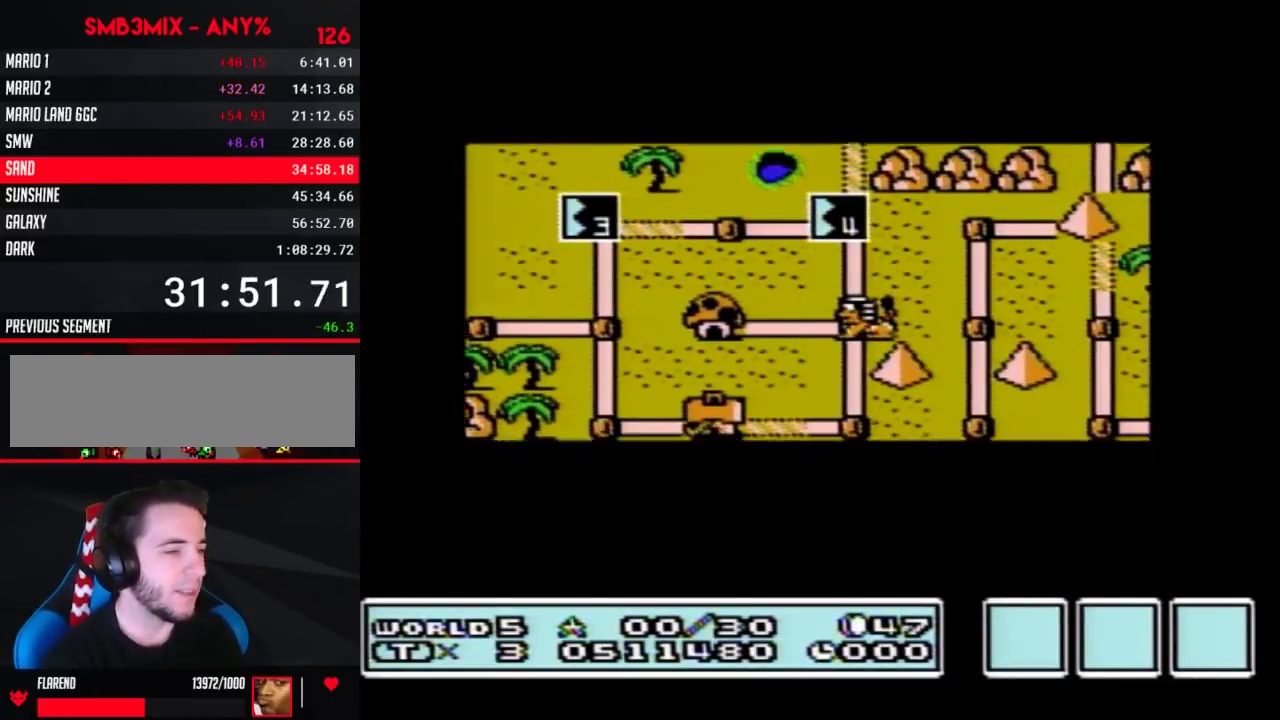
{"buttons": ["DPAD_RIGHT"], "events": []}
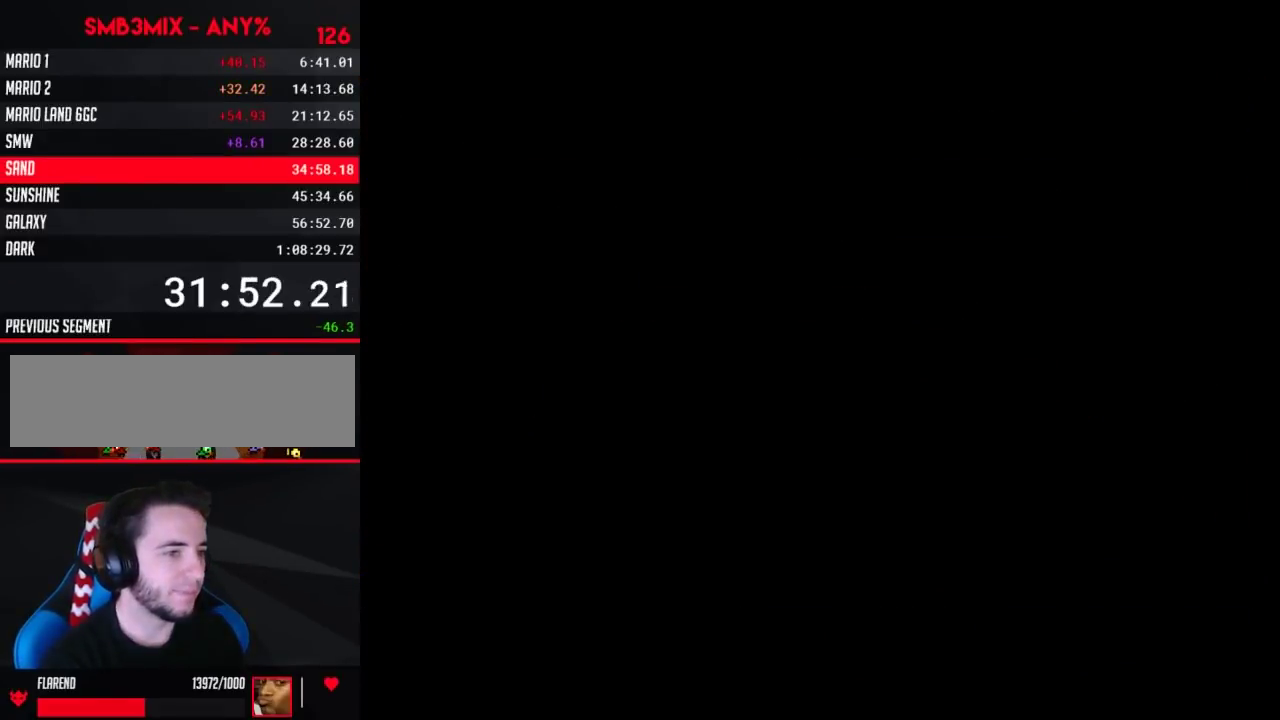
{"buttons": ["B", "DPAD_RIGHT"], "events": [[217, "DPAD_RIGHT", "up"], [283, "B", "down"], [283, "DPAD_RIGHT", "down"]]}
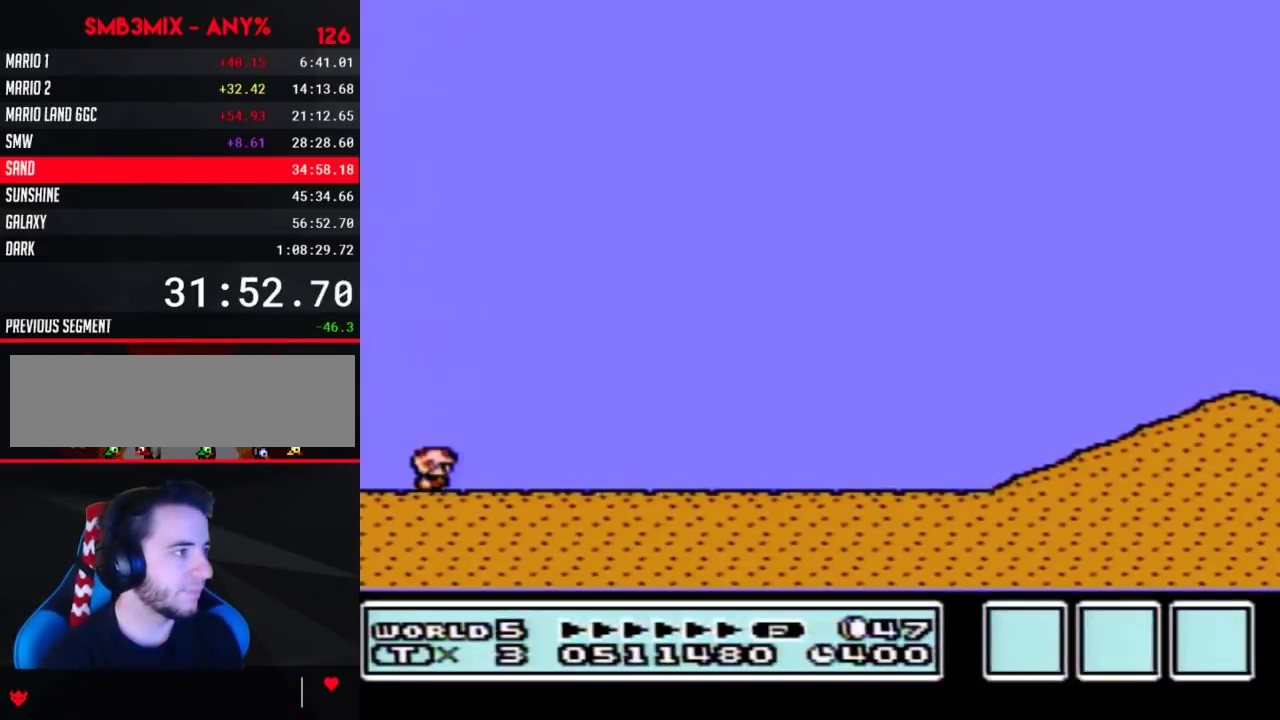
{"buttons": ["B", "DPAD_RIGHT"], "events": [[217, "A", "down"], [317, "A", "up"]]}
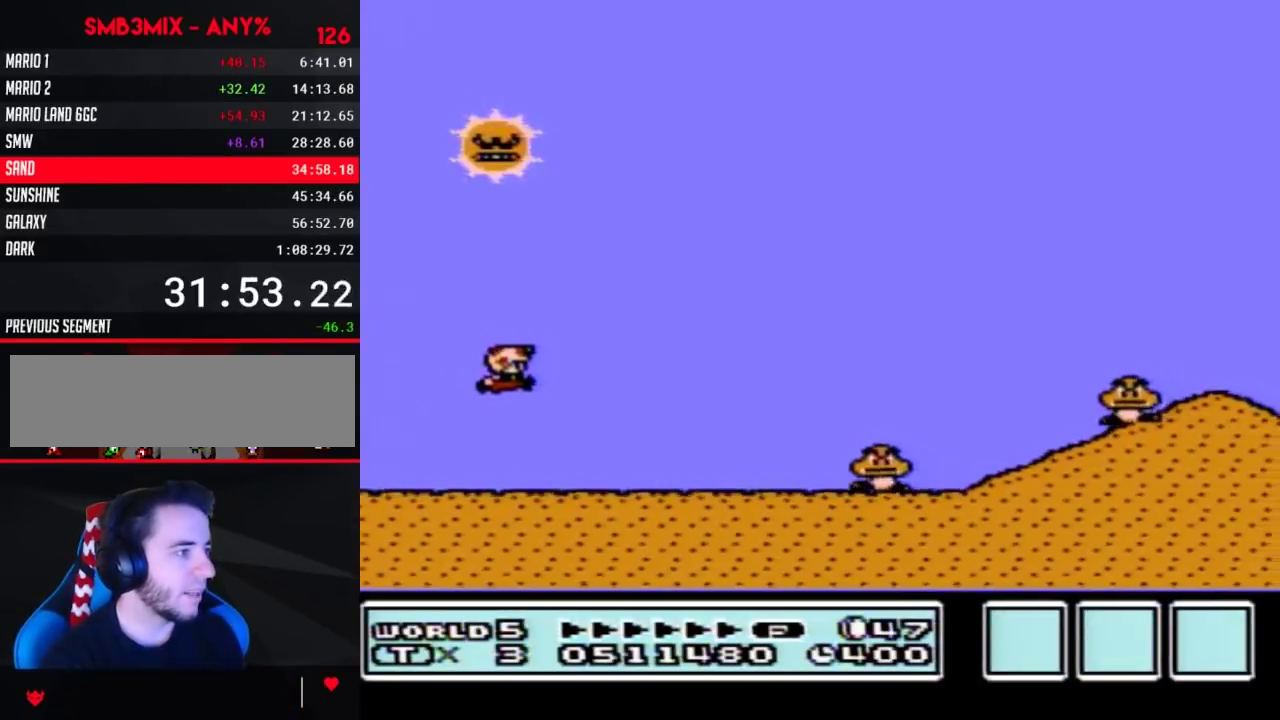
{"buttons": ["B"], "events": [[283, "A", "down"], [283, "DPAD_LEFT", "down"], [283, "DPAD_RIGHT", "up"], [400, "A", "up"], [433, "DPAD_LEFT", "up"]]}
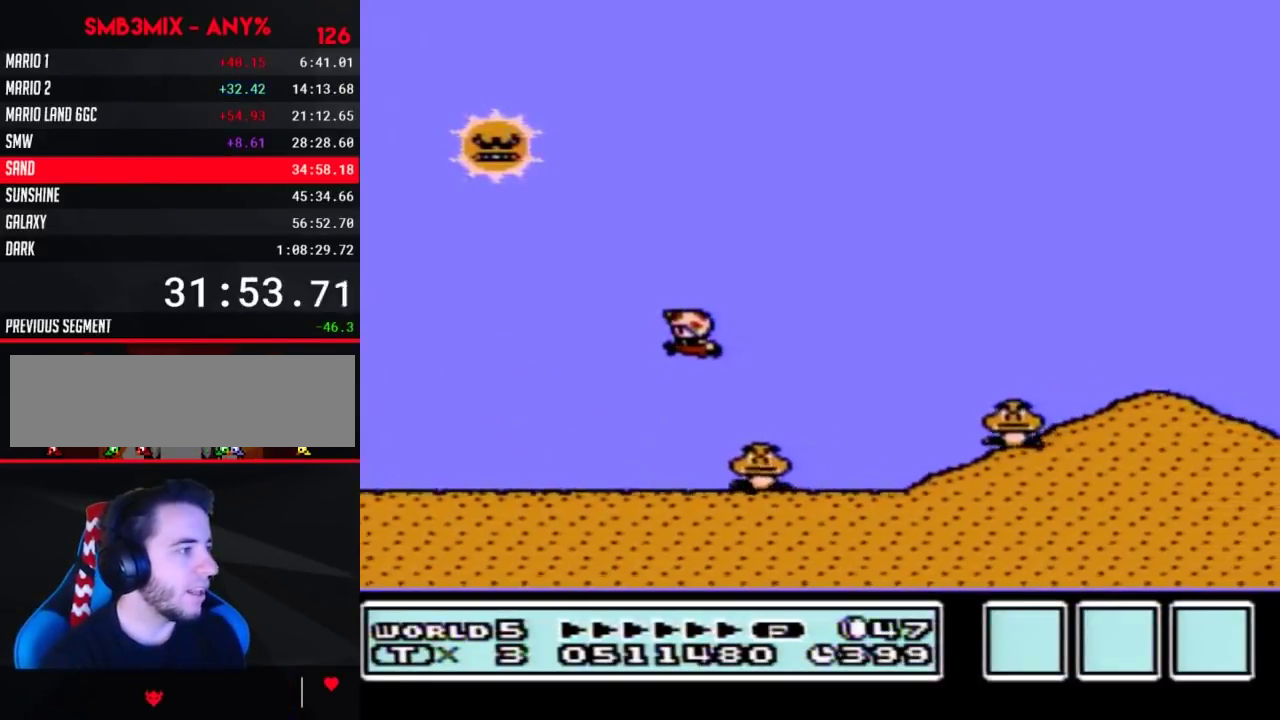
{"buttons": ["A", "B", "DPAD_RIGHT"], "events": [[100, "DPAD_LEFT", "down"], [250, "DPAD_LEFT", "up"], [283, "A", "down"], [350, "DPAD_RIGHT", "down"]]}
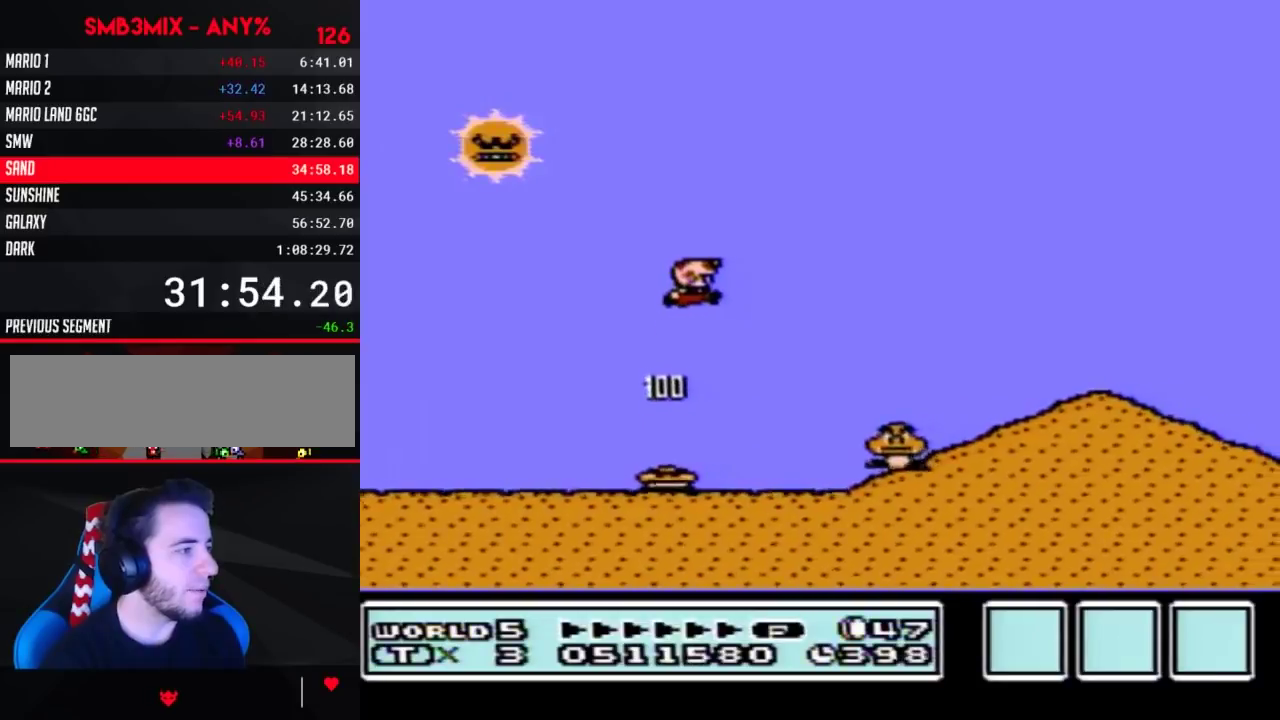
{"buttons": ["A", "B"], "events": [[33, "A", "up"], [250, "DPAD_RIGHT", "up"], [350, "DPAD_LEFT", "down"], [433, "DPAD_LEFT", "up"], [500, "A", "down"]]}
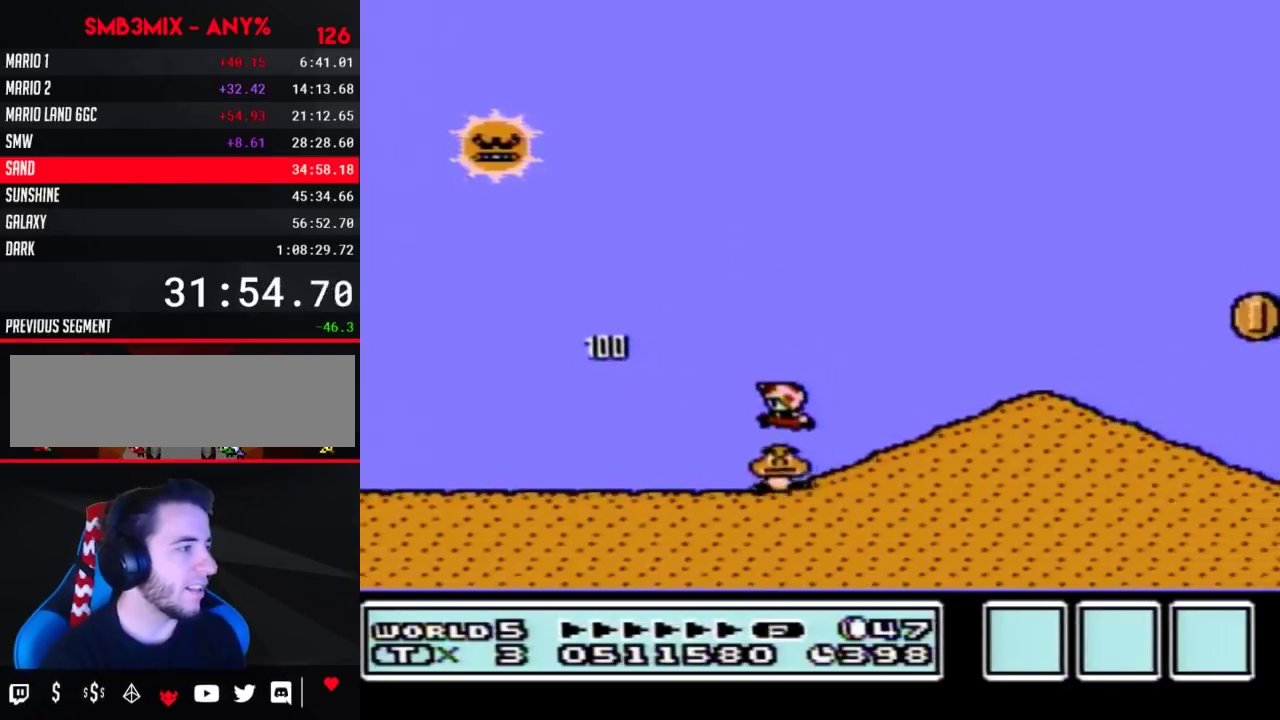
{"buttons": ["A", "B"], "events": []}
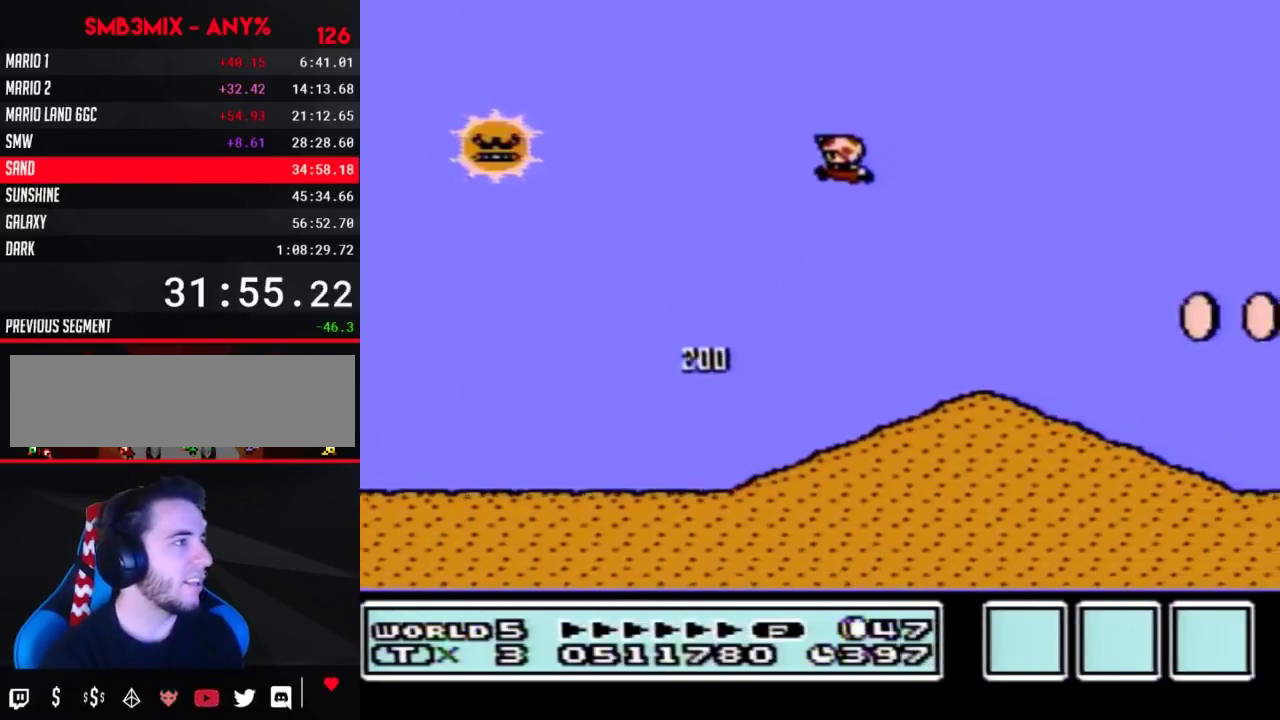
{"buttons": ["B"], "events": [[383, "A", "up"]]}
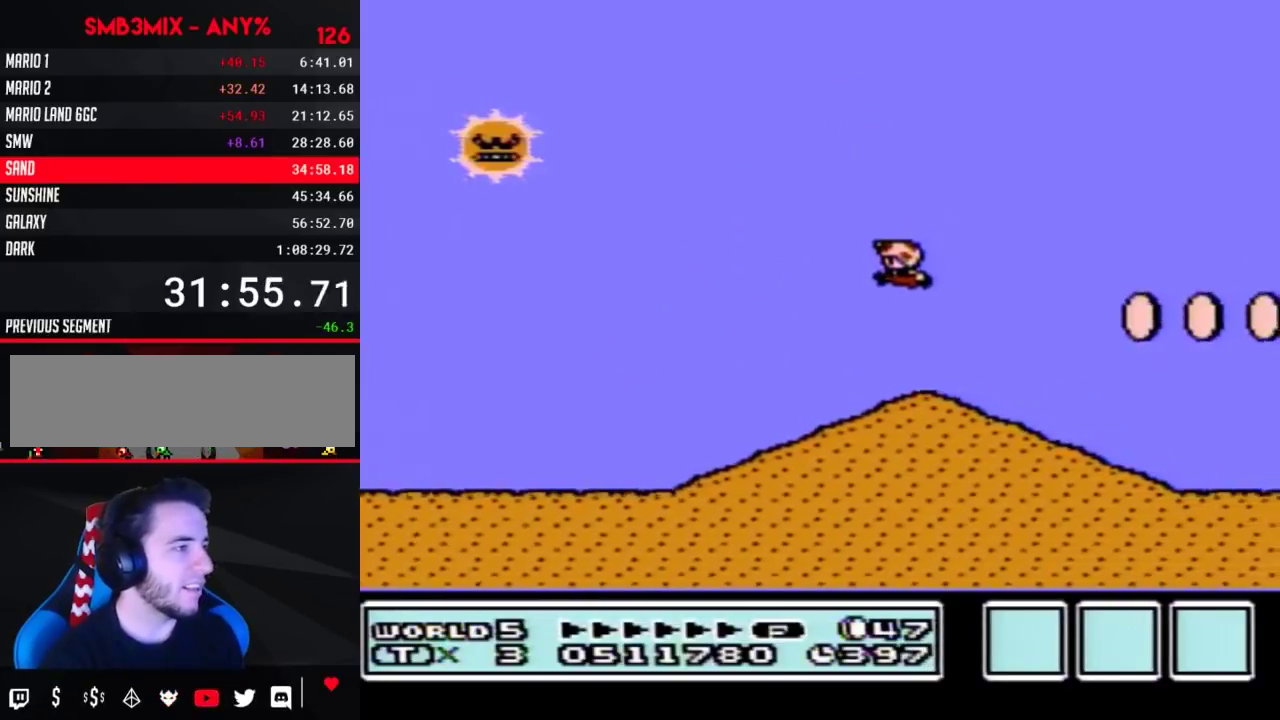
{"buttons": ["B", "DPAD_DOWN"], "events": [[150, "DPAD_DOWN", "down"]]}
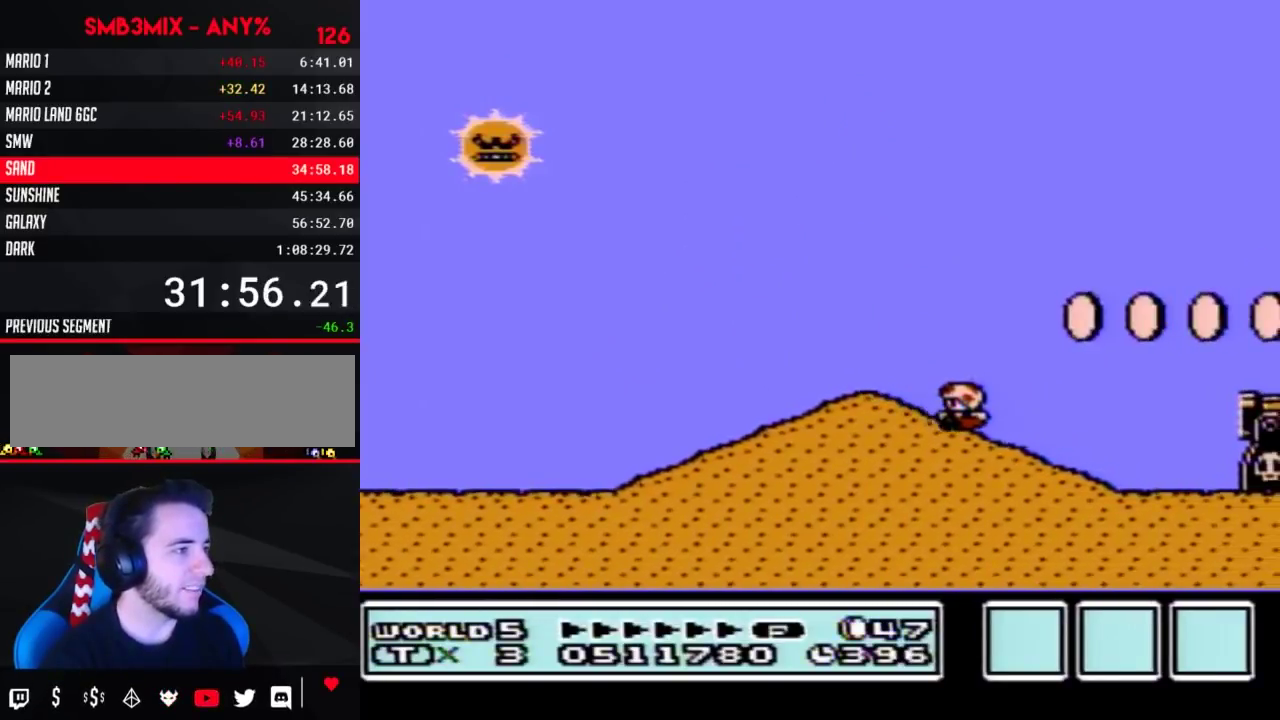
{"buttons": ["B", "DPAD_LEFT"], "events": [[133, "A", "down"], [133, "DPAD_DOWN", "up"], [167, "DPAD_LEFT", "down"], [433, "A", "up"]]}
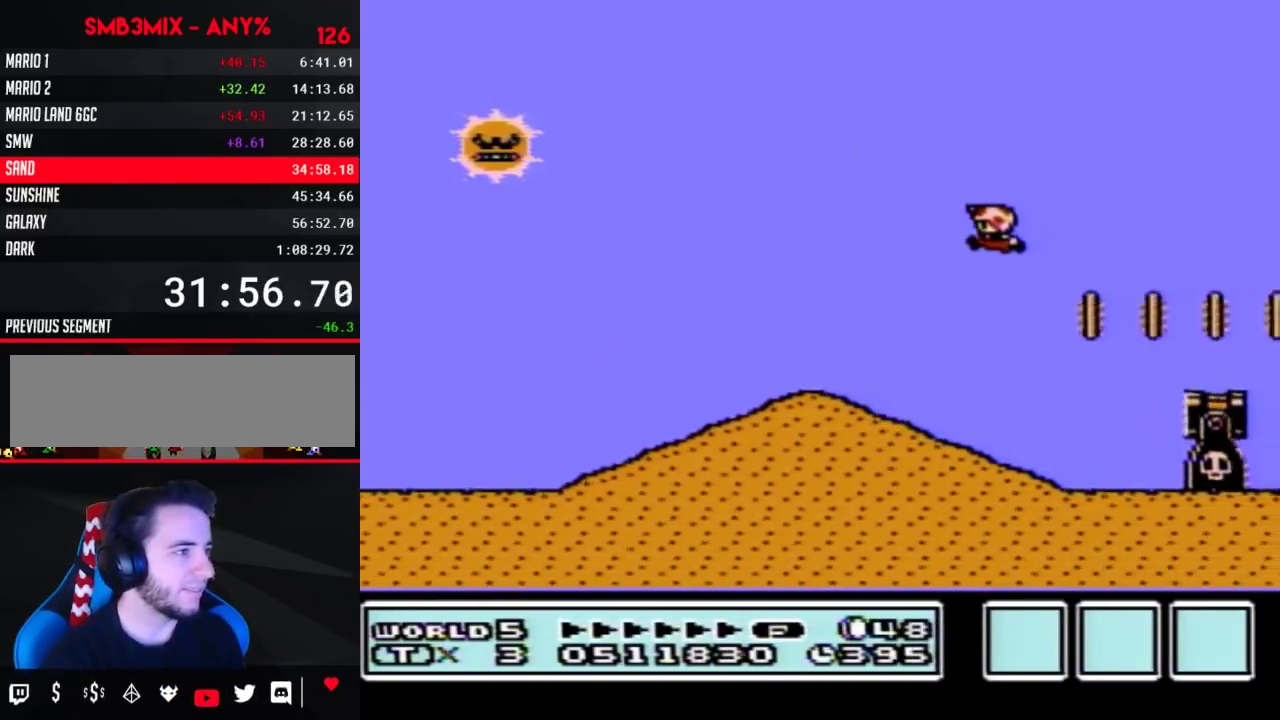
{"buttons": ["A", "B", "DPAD_RIGHT"], "events": [[217, "DPAD_LEFT", "up"], [283, "DPAD_RIGHT", "down"], [500, "A", "down"]]}
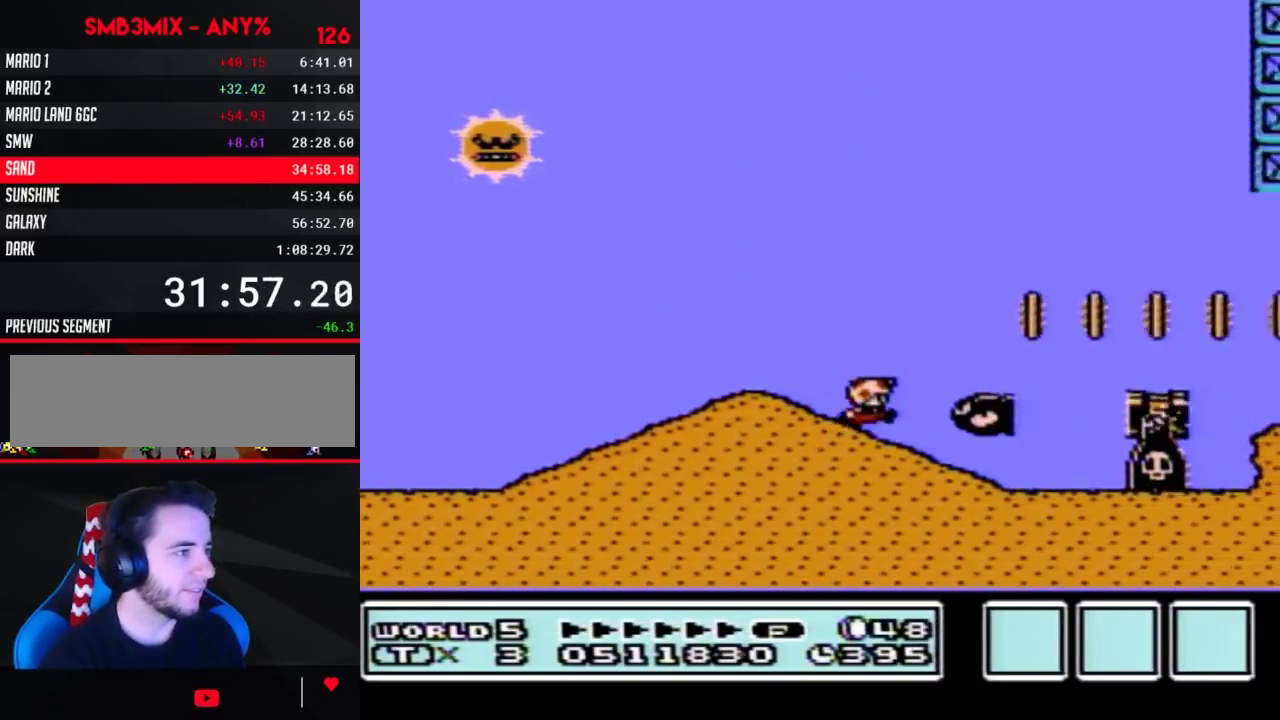
{"buttons": ["B"], "events": [[317, "A", "up"], [500, "DPAD_RIGHT", "up"]]}
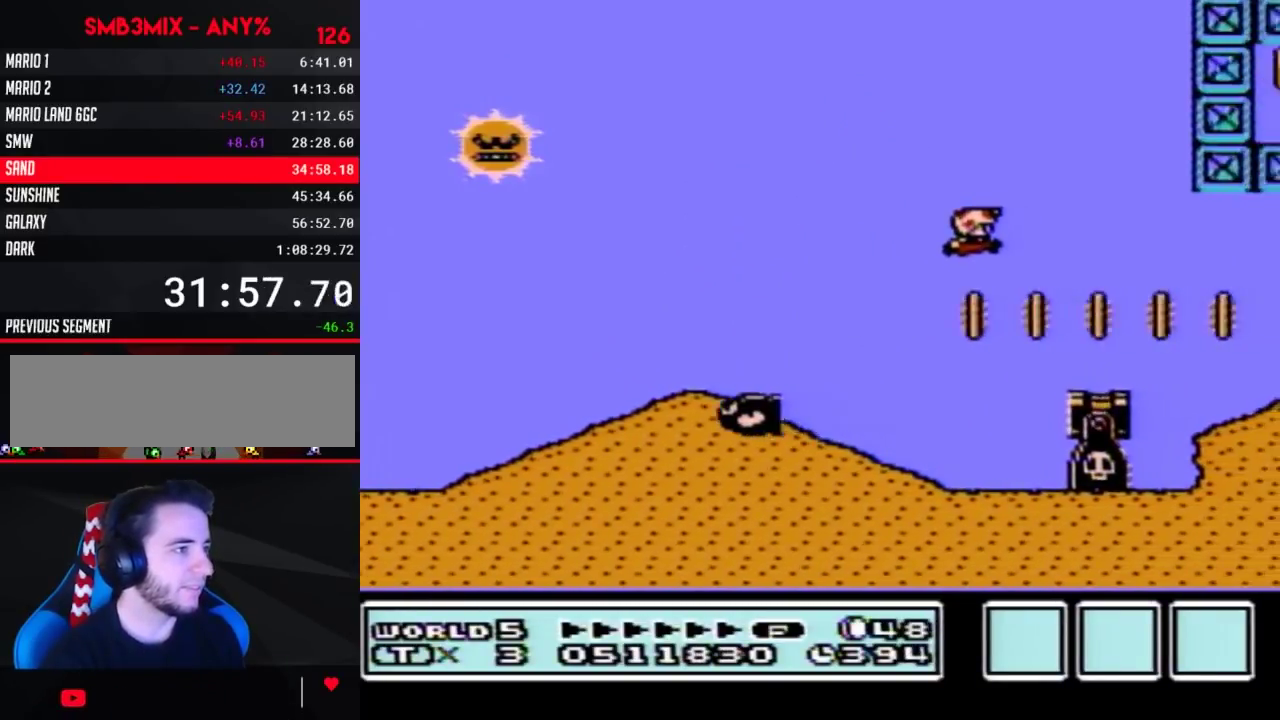
{"buttons": ["B"], "events": [[133, "DPAD_LEFT", "down"], [350, "A", "down"], [433, "A", "up"], [500, "DPAD_LEFT", "up"]]}
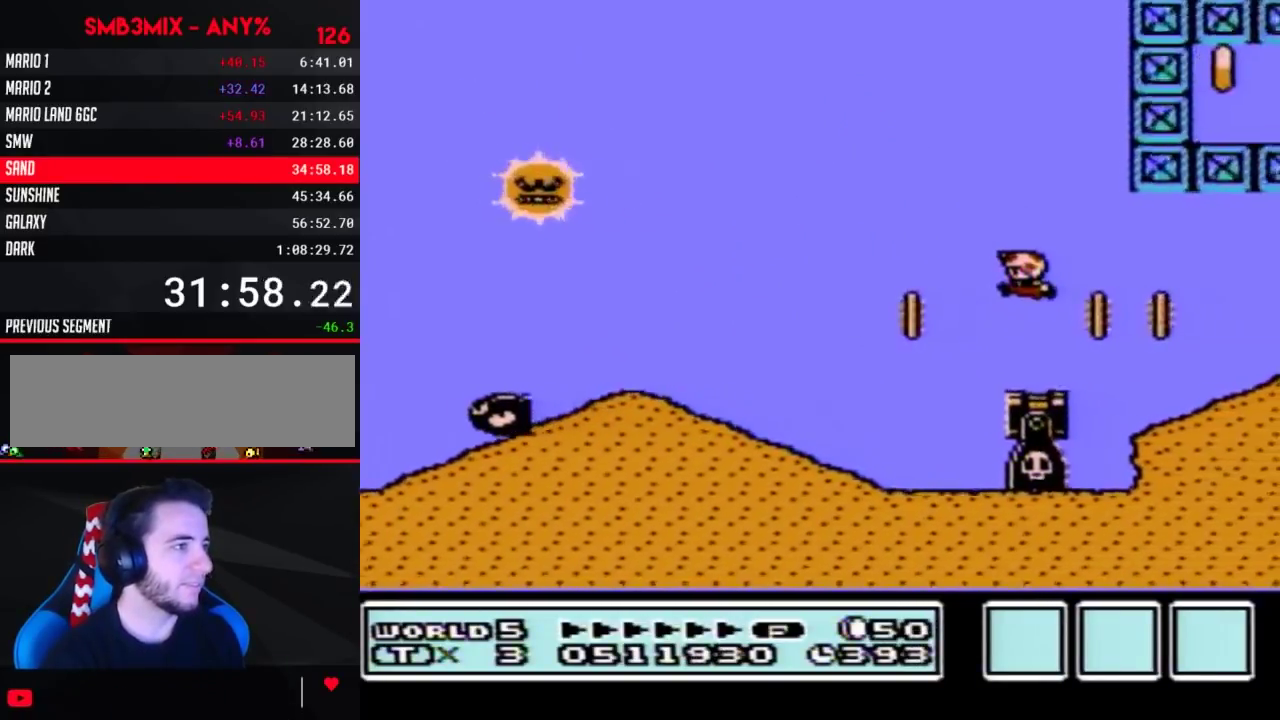
{"buttons": ["B", "DPAD_RIGHT"], "events": [[100, "DPAD_RIGHT", "down"], [217, "DPAD_RIGHT", "up"], [317, "DPAD_LEFT", "down"], [417, "DPAD_LEFT", "up"], [467, "DPAD_RIGHT", "down"]]}
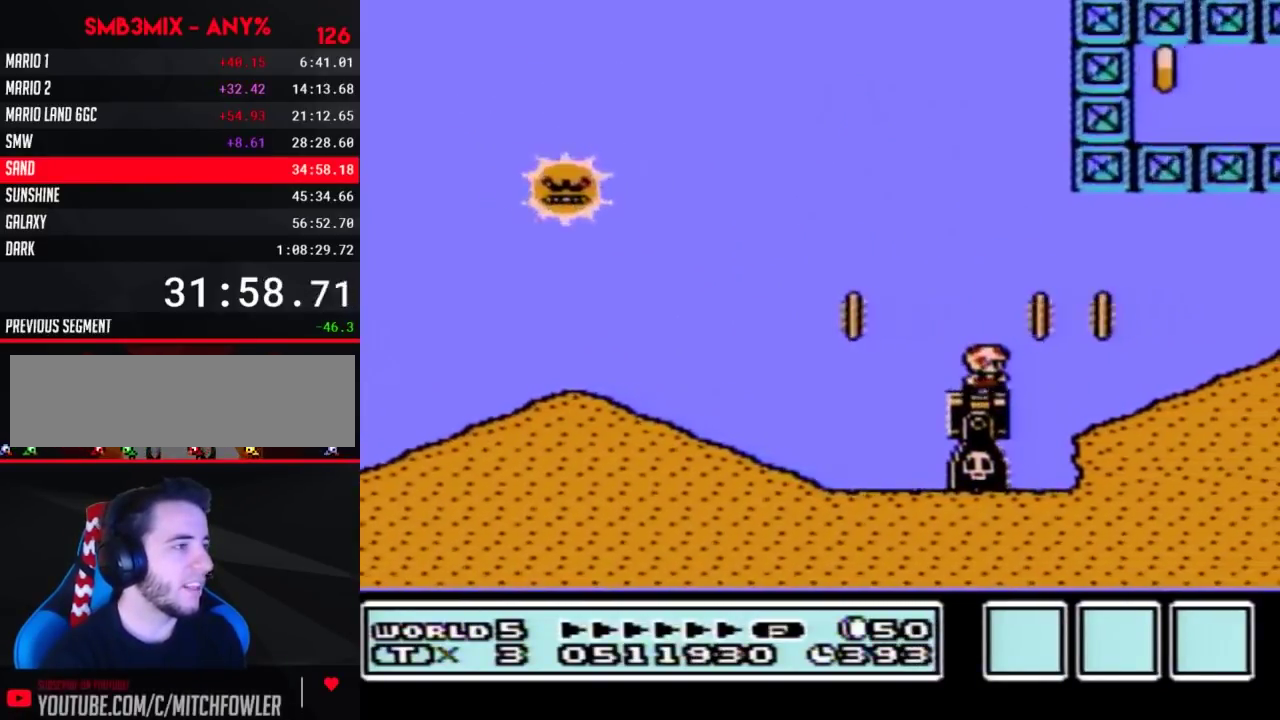
{"buttons": ["B", "DPAD_LEFT"], "events": [[133, "A", "down"], [183, "A", "up"], [350, "DPAD_RIGHT", "up"], [467, "DPAD_LEFT", "down"]]}
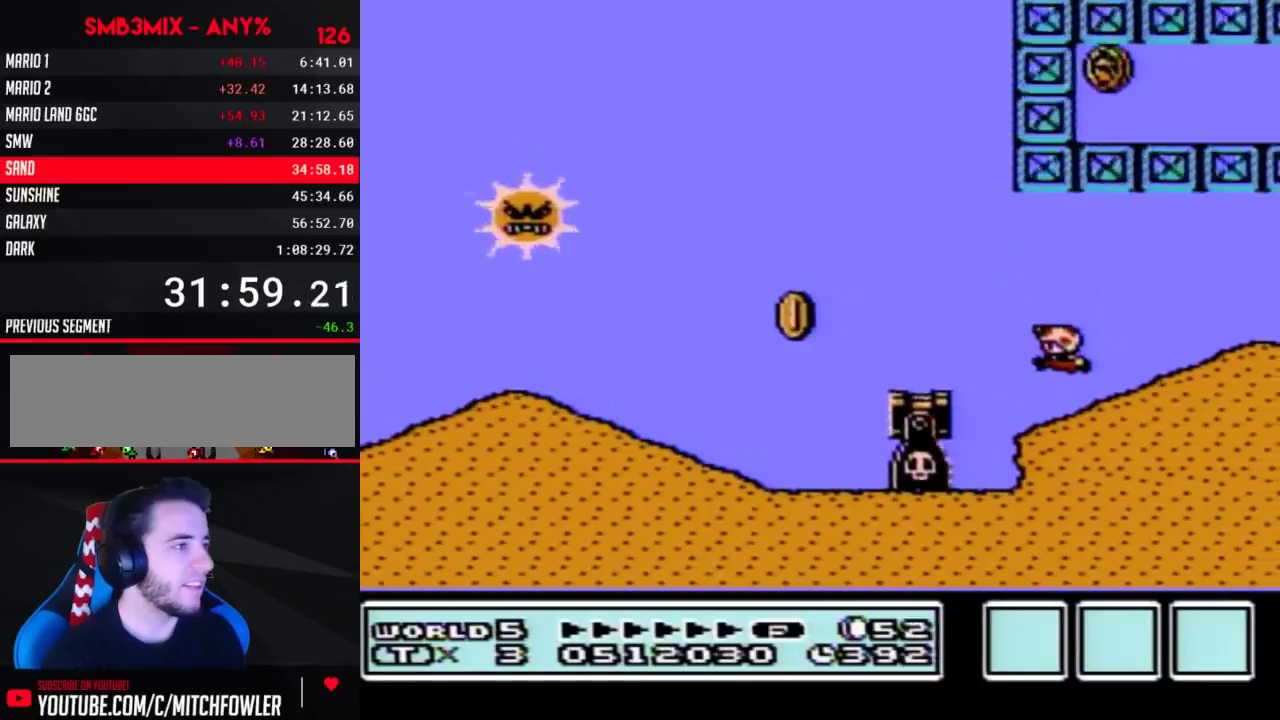
{"buttons": ["B", "DPAD_LEFT"], "events": [[250, "A", "down"], [400, "A", "up"]]}
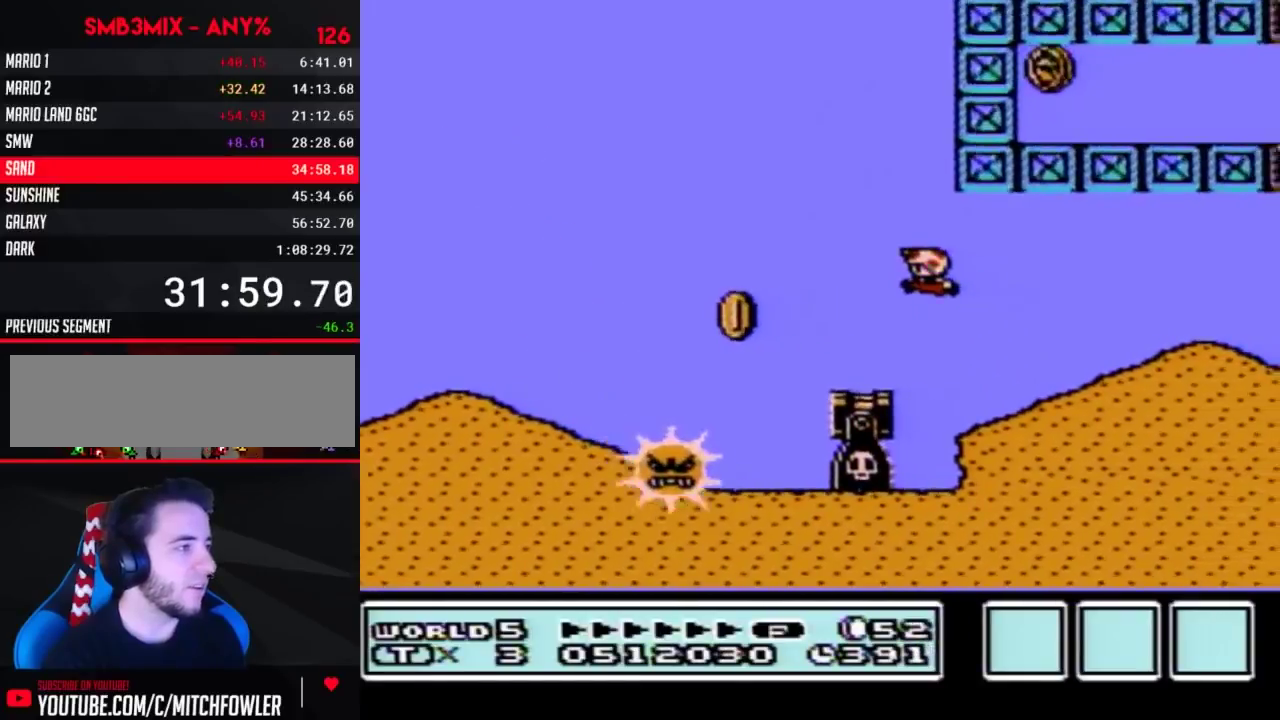
{"buttons": ["B"], "events": [[33, "DPAD_LEFT", "up"], [150, "DPAD_RIGHT", "down"], [350, "DPAD_RIGHT", "up"]]}
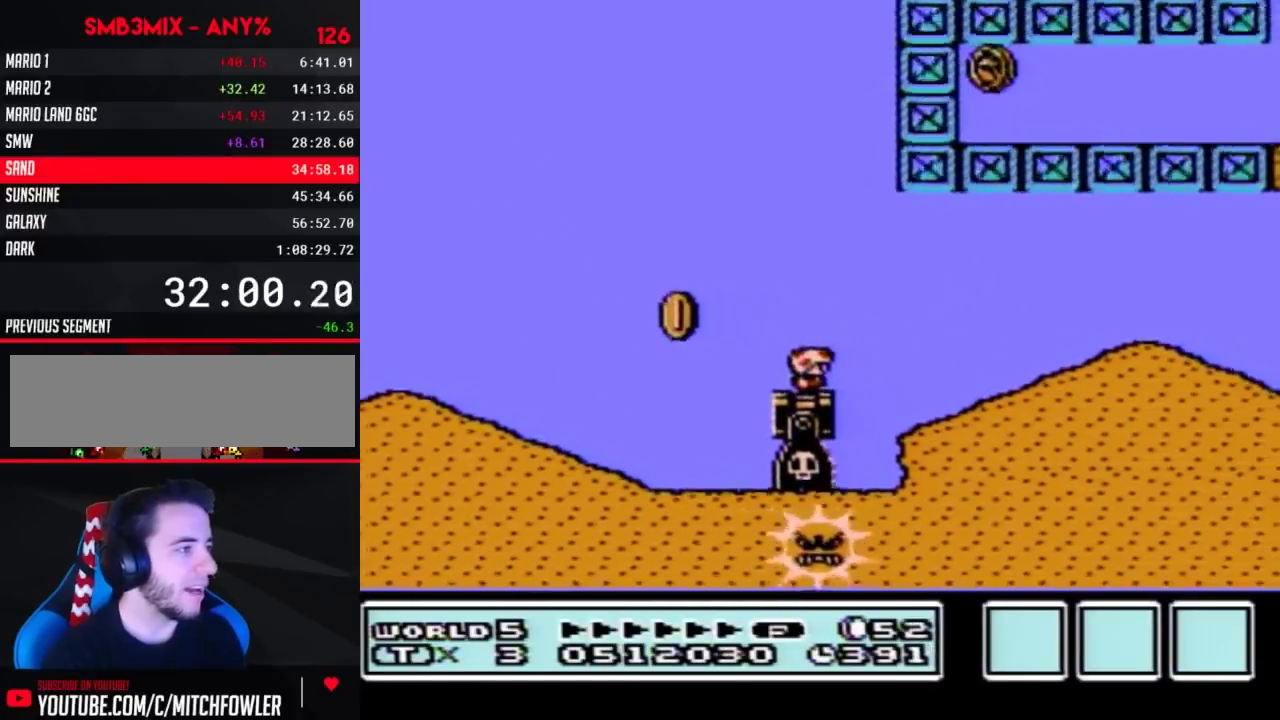
{"buttons": ["B"], "events": [[67, "DPAD_LEFT", "down"], [100, "A", "down"], [250, "DPAD_LEFT", "up"], [283, "A", "up"], [383, "DPAD_RIGHT", "down"], [467, "DPAD_RIGHT", "up"]]}
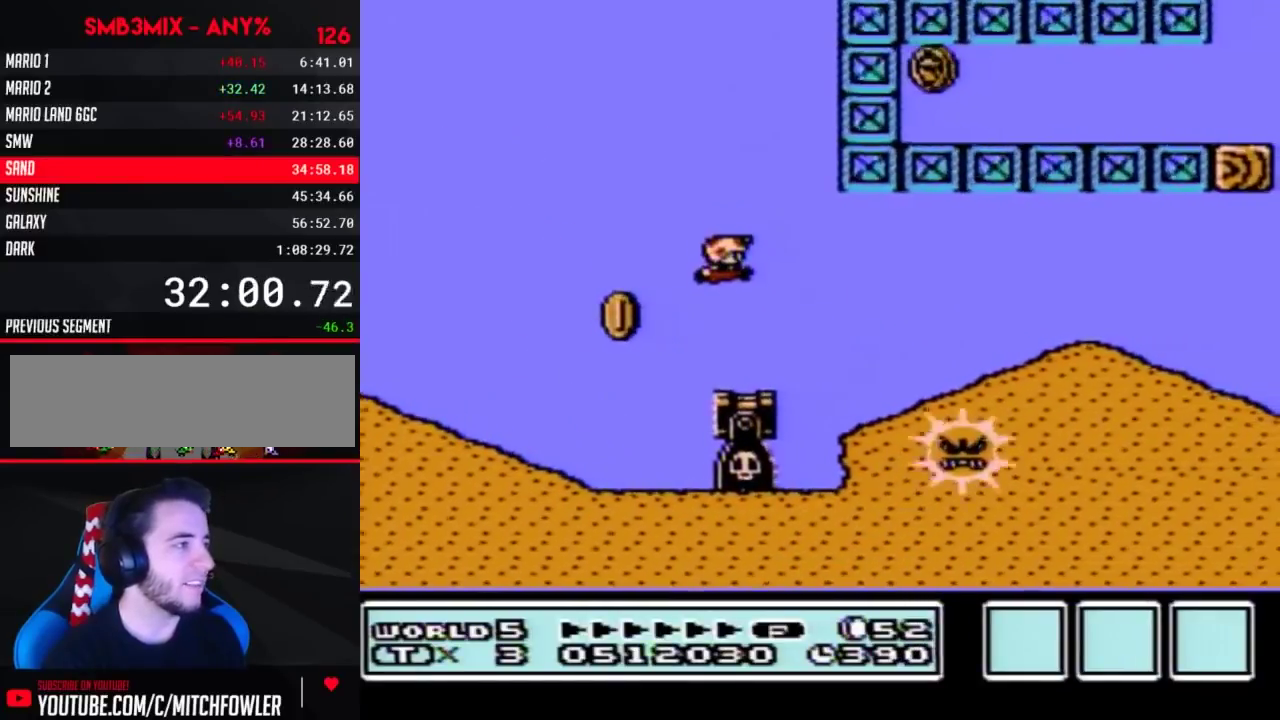
{"buttons": ["B"], "events": [[67, "DPAD_LEFT", "down"], [167, "DPAD_LEFT", "up"], [217, "DPAD_RIGHT", "down"], [283, "DPAD_RIGHT", "up"]]}
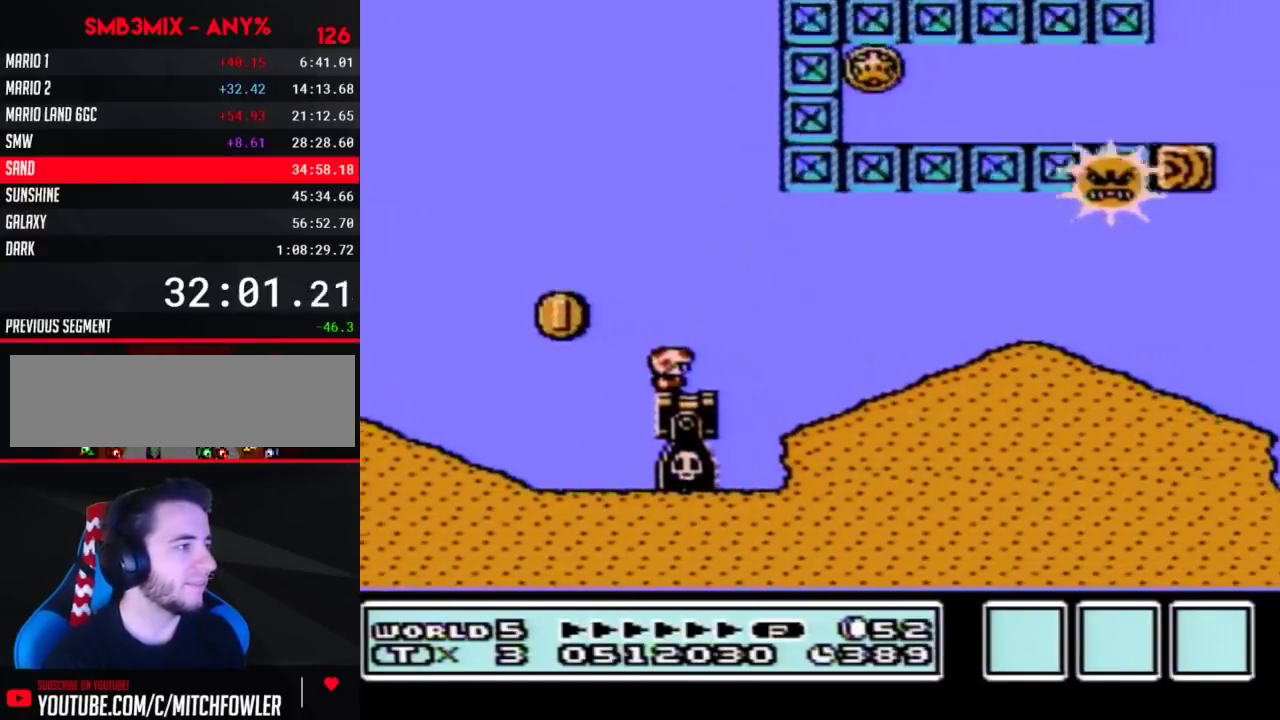
{"buttons": ["B", "DPAD_RIGHT"], "events": [[350, "DPAD_RIGHT", "down"]]}
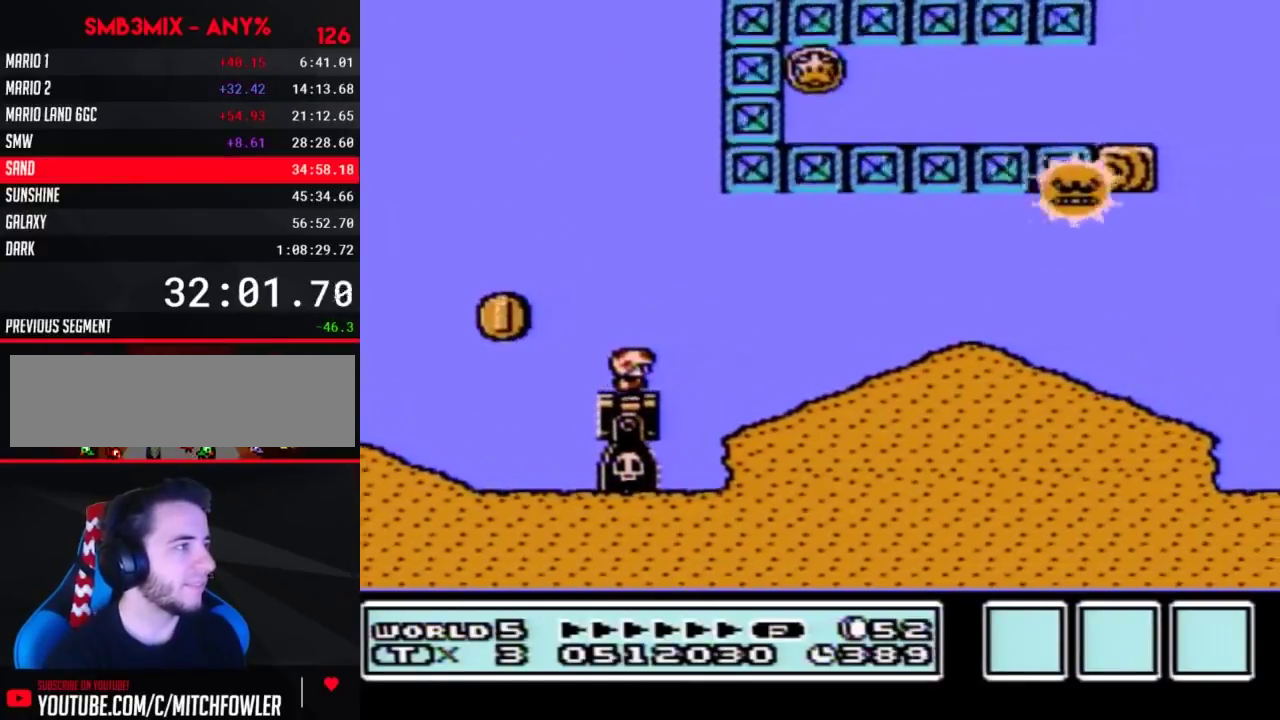
{"buttons": ["B"], "events": [[100, "A", "down"], [217, "A", "up"], [467, "DPAD_RIGHT", "up"]]}
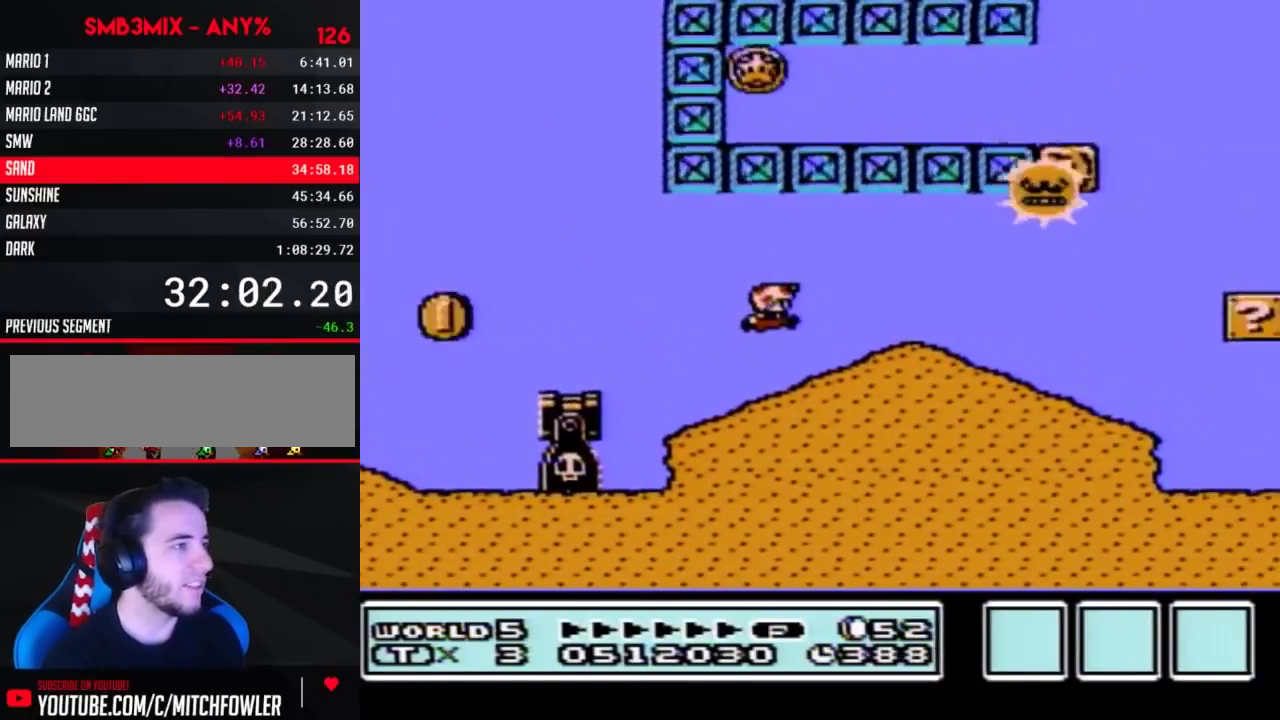
{"buttons": ["B", "DPAD_LEFT"], "events": [[183, "A", "down"], [250, "A", "up"], [283, "DPAD_LEFT", "down"]]}
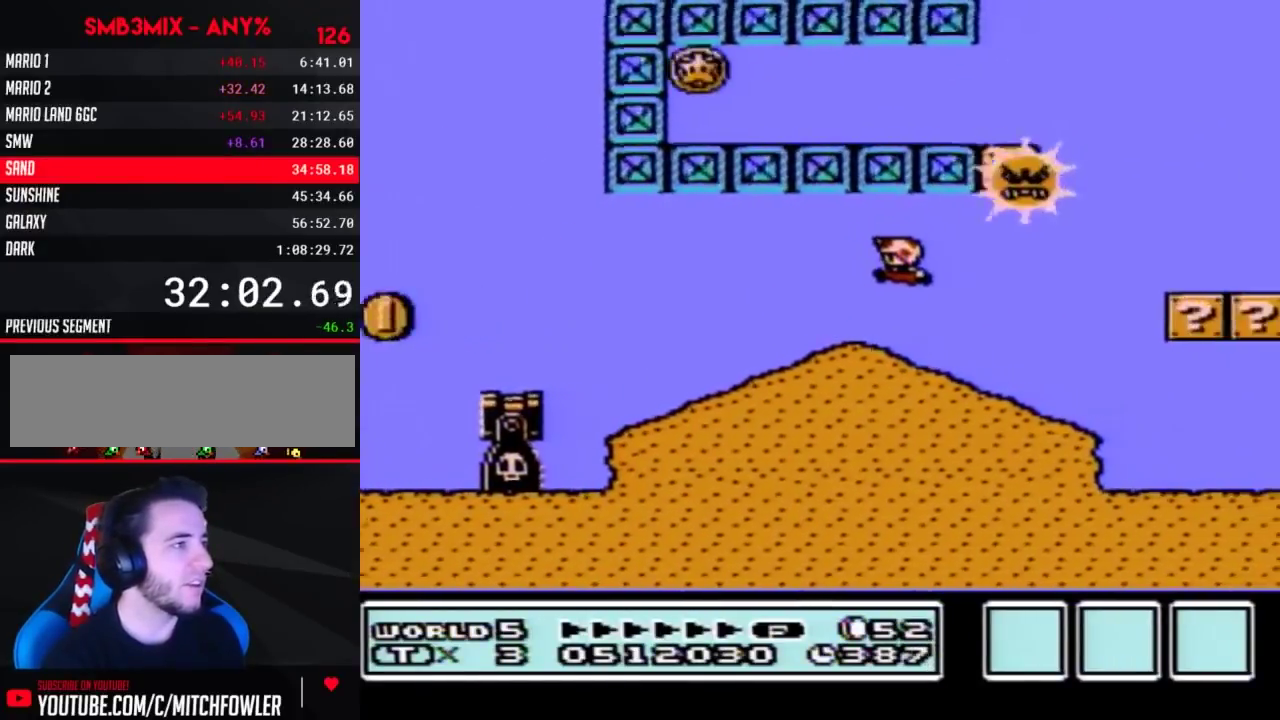
{"buttons": ["B"], "events": [[67, "DPAD_LEFT", "up"], [217, "DPAD_RIGHT", "down"], [350, "DPAD_RIGHT", "up"]]}
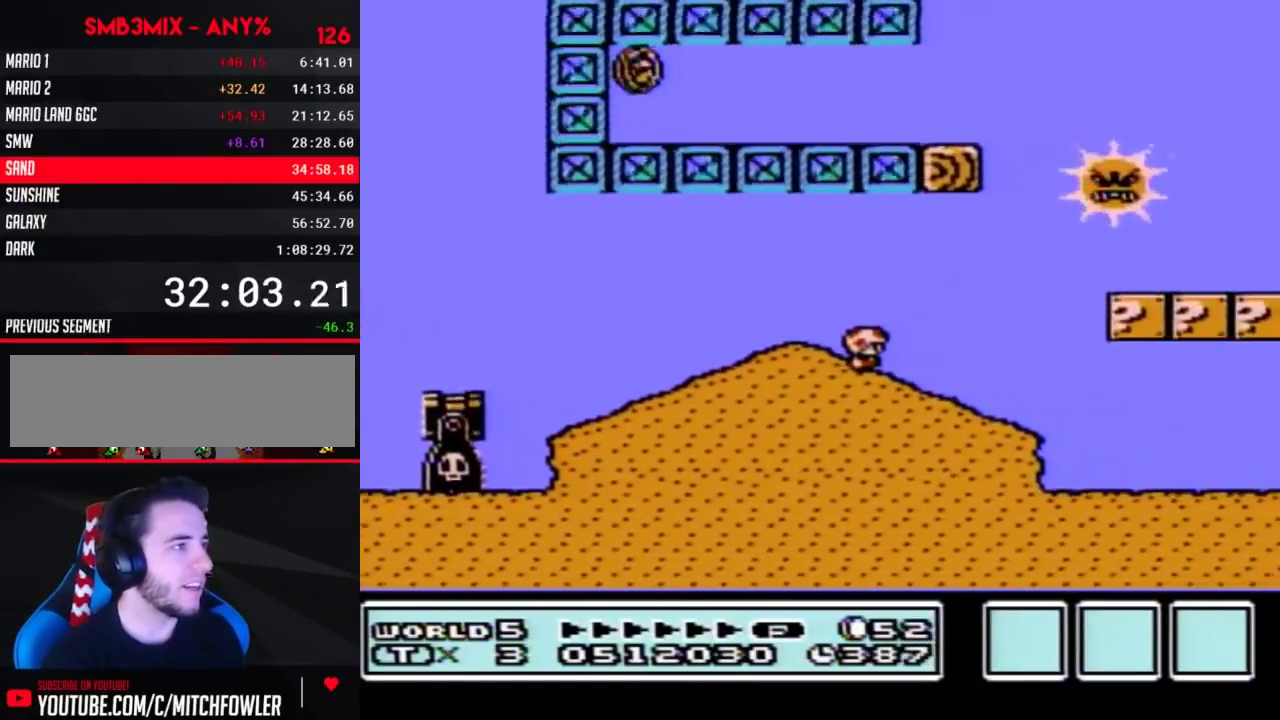
{"buttons": ["B", "DPAD_RIGHT"], "events": [[400, "DPAD_RIGHT", "down"]]}